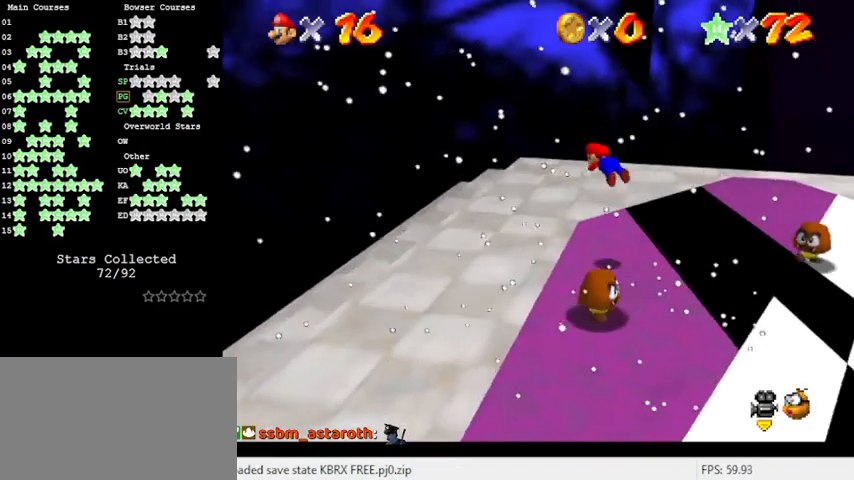
Gameplay with keyboard; each line is a JSON object with the keys held at the frame after it. "events" lists presses ("down") and releases ("up") of "a", "c", "ctrl", "d", "down", "left", "return", "right", "s", "shift", "up", "w", "x" and "y" between this image and that frame as [ms after this image, input, new state], when the widget could be followed in between. No other keys are recorded. Mouse input is not recorded.
{"keys": ["left", "up"], "events": [[266, "ctrl", "down"], [266, "shift", "down"], [366, "ctrl", "up"], [366, "shift", "up"]]}
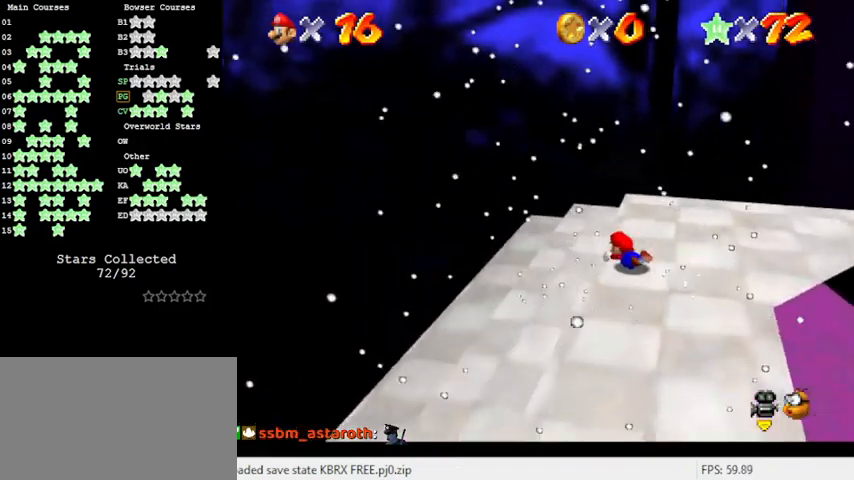
{"keys": ["left", "up"], "events": [[400, "shift", "down"], [466, "shift", "up"]]}
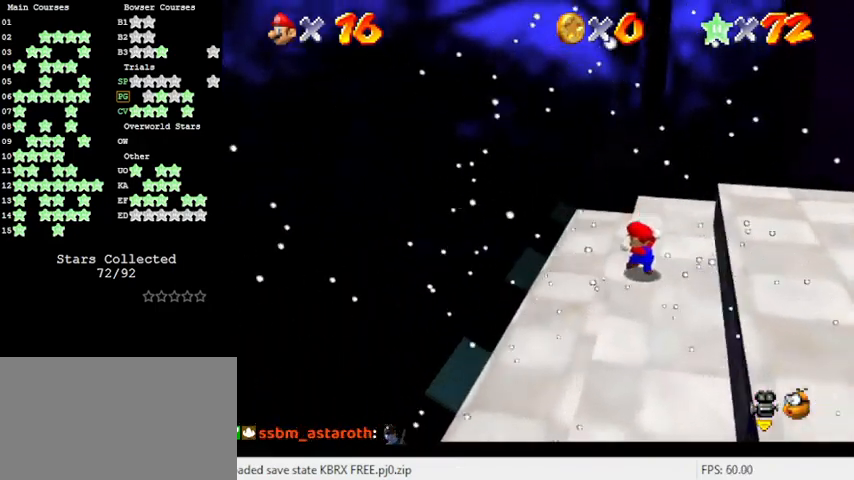
{"keys": ["left", "up"], "events": [[166, "ctrl", "down"], [200, "ctrl", "up"]]}
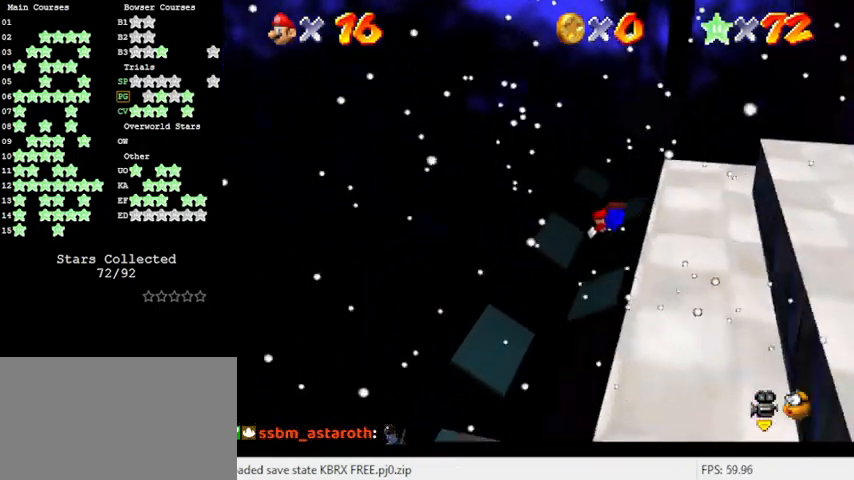
{"keys": ["left", "up"], "events": []}
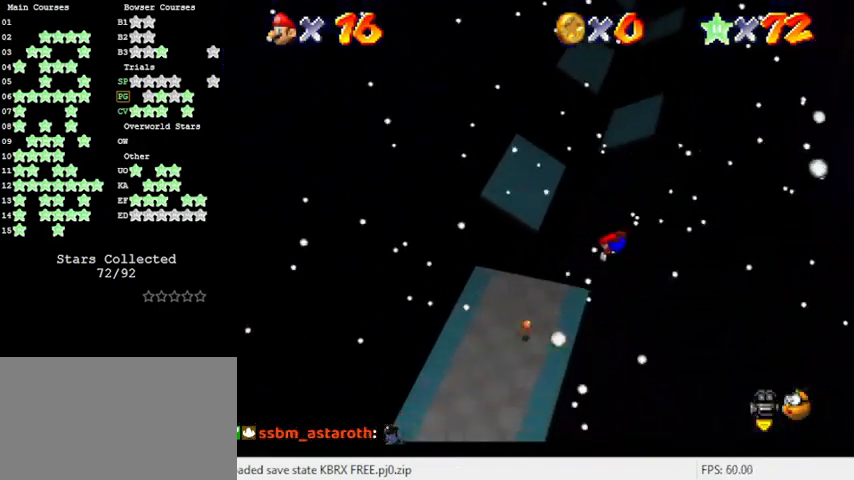
{"keys": ["c", "up"], "events": [[400, "left", "up"], [466, "c", "down"]]}
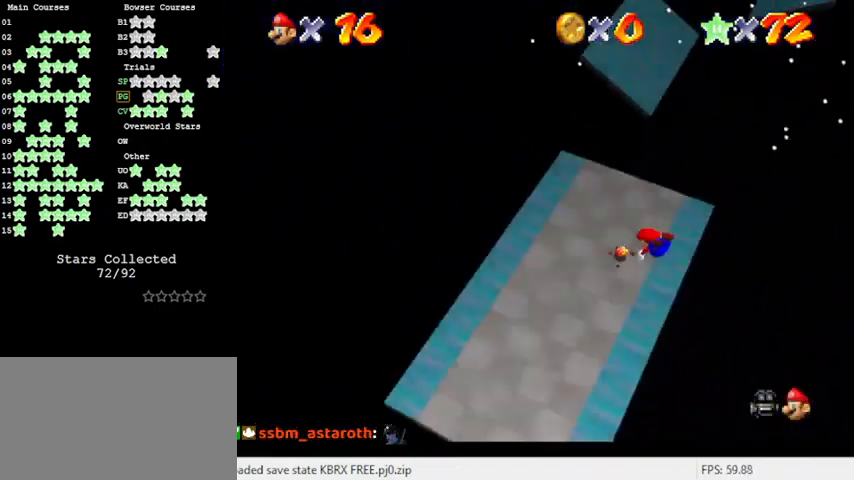
{"keys": ["up"], "events": [[33, "c", "up"], [233, "c", "down"], [333, "c", "up"]]}
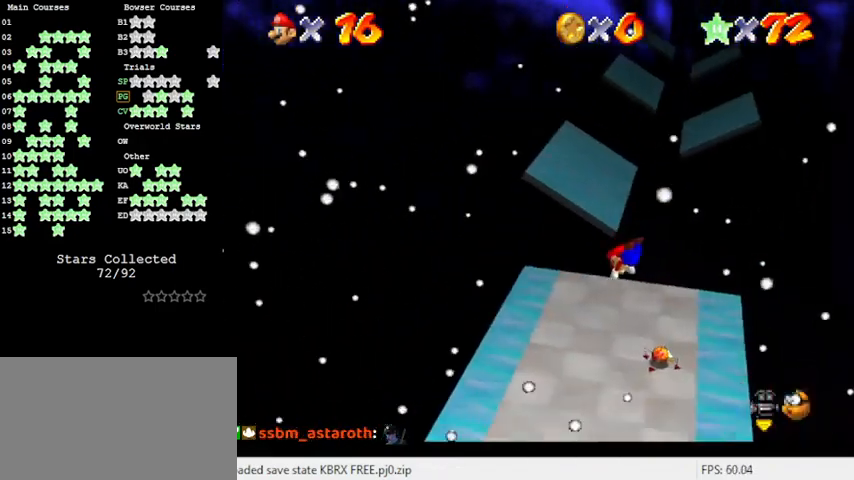
{"keys": ["shift"], "events": [[333, "up", "up"], [466, "shift", "down"]]}
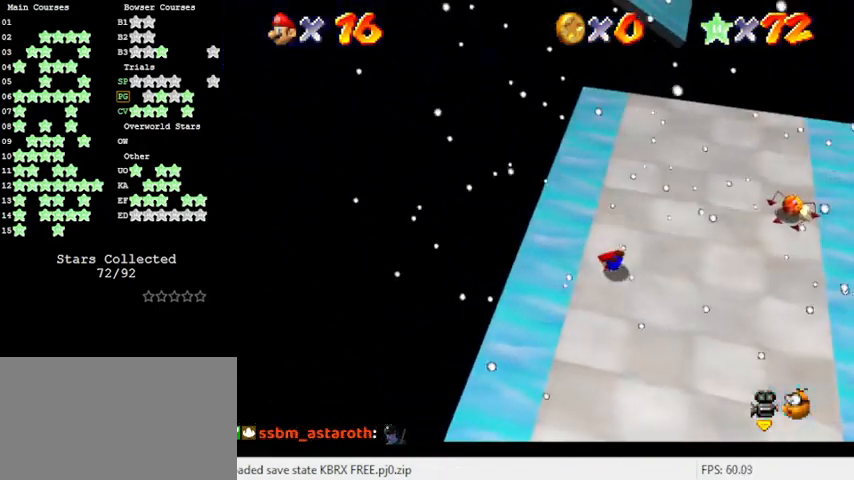
{"keys": [], "events": [[66, "shift", "up"], [166, "shift", "down"], [266, "shift", "up"], [333, "shift", "down"], [433, "shift", "up"]]}
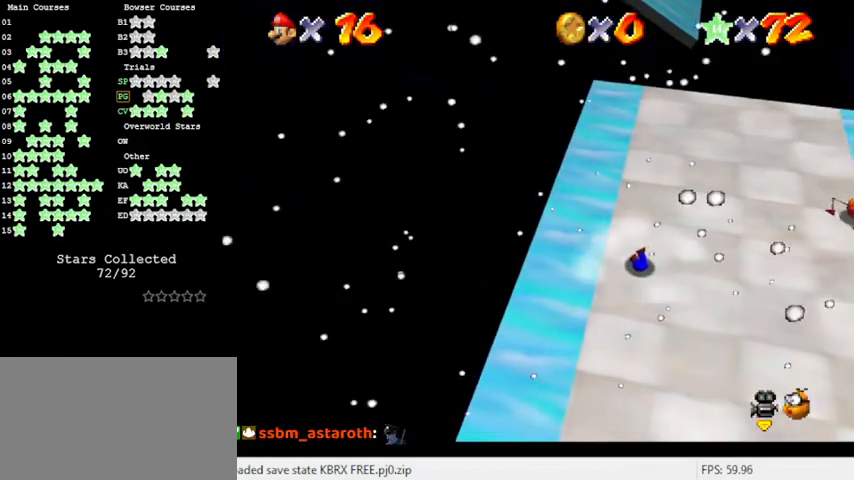
{"keys": [], "events": [[66, "shift", "down"], [133, "shift", "up"], [233, "shift", "down"], [300, "shift", "up"], [400, "shift", "down"], [500, "shift", "up"]]}
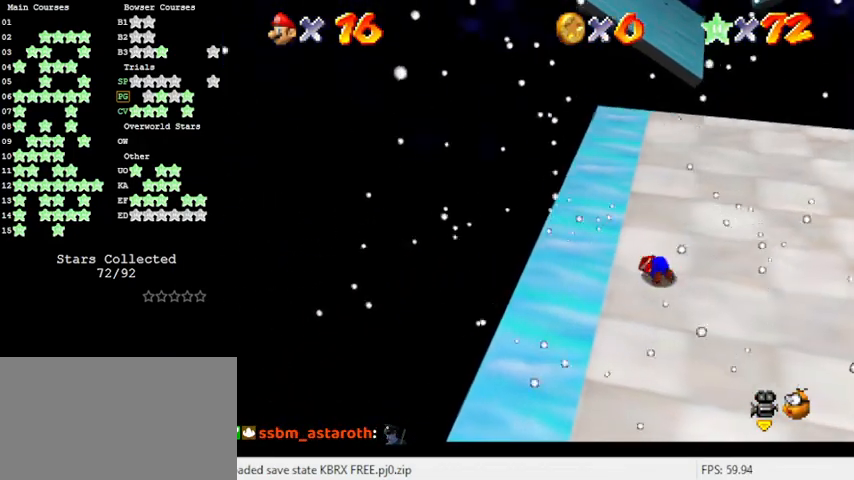
{"keys": ["up"], "events": [[100, "shift", "down"], [233, "shift", "up"], [233, "up", "down"]]}
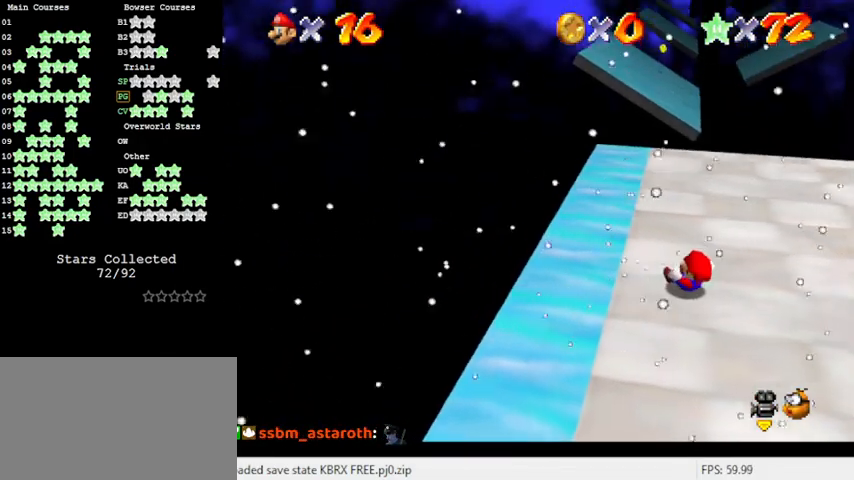
{"keys": ["up"], "events": []}
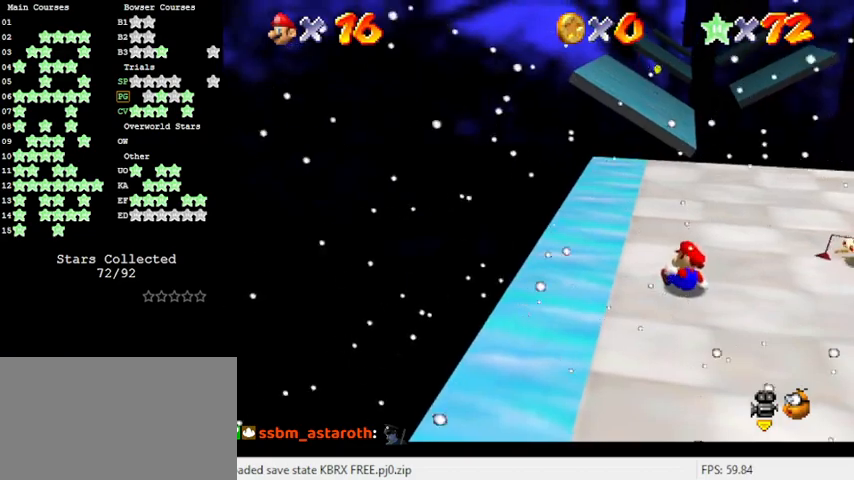
{"keys": ["up"], "events": [[166, "shift", "down"], [433, "shift", "up"]]}
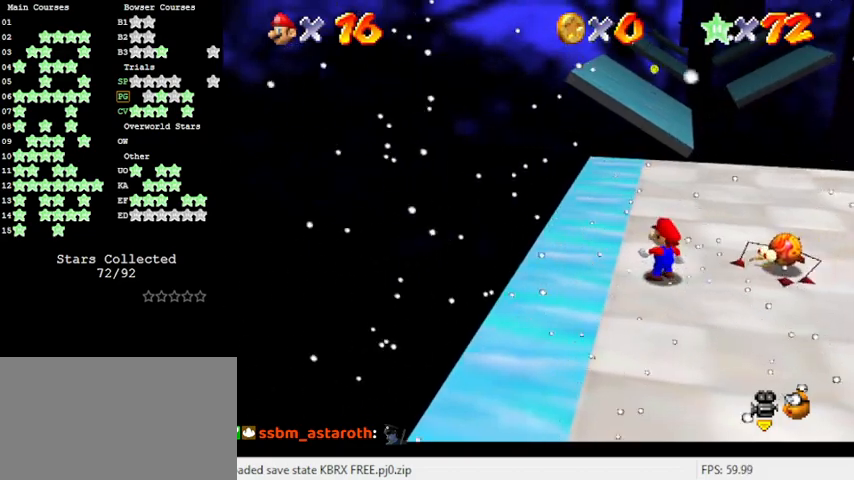
{"keys": ["left", "up"], "events": [[100, "left", "down"]]}
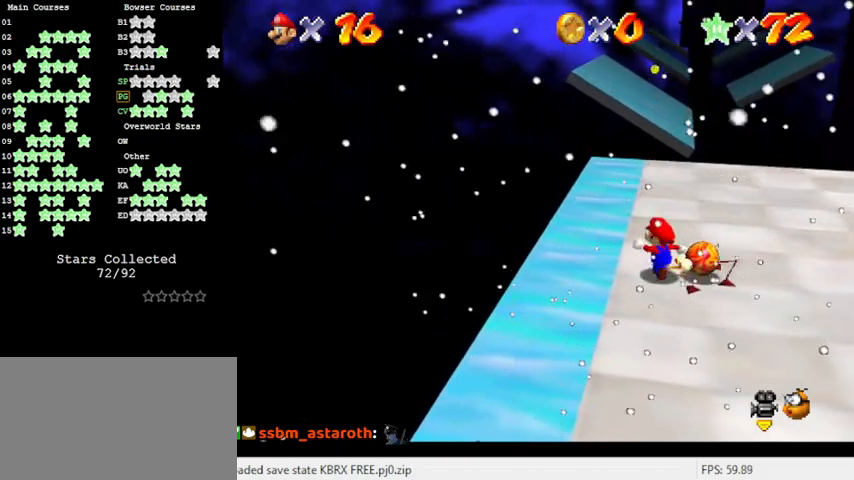
{"keys": ["right", "up"], "events": [[233, "left", "up"], [300, "right", "down"]]}
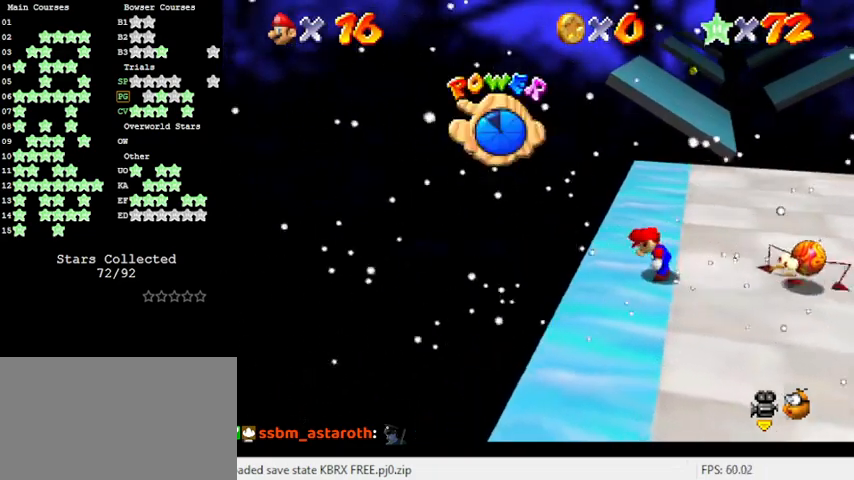
{"keys": ["right", "up"], "events": [[233, "shift", "down"], [400, "shift", "up"]]}
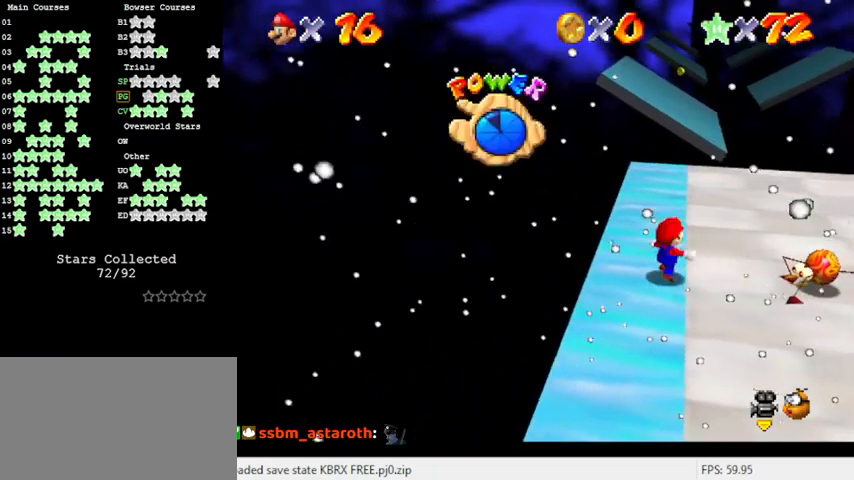
{"keys": ["ctrl", "right", "up"], "events": [[66, "shift", "down"], [333, "ctrl", "down"], [466, "shift", "up"]]}
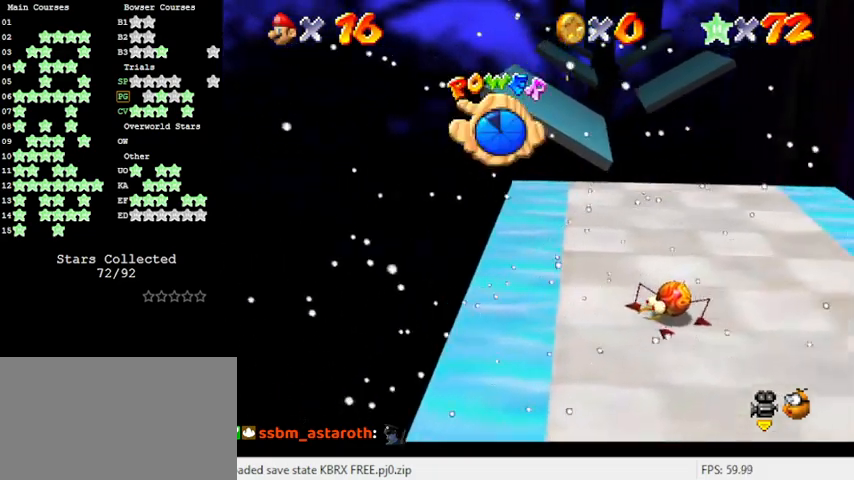
{"keys": ["right"], "events": [[33, "ctrl", "up"], [200, "d", "down"], [300, "d", "up"], [400, "up", "up"]]}
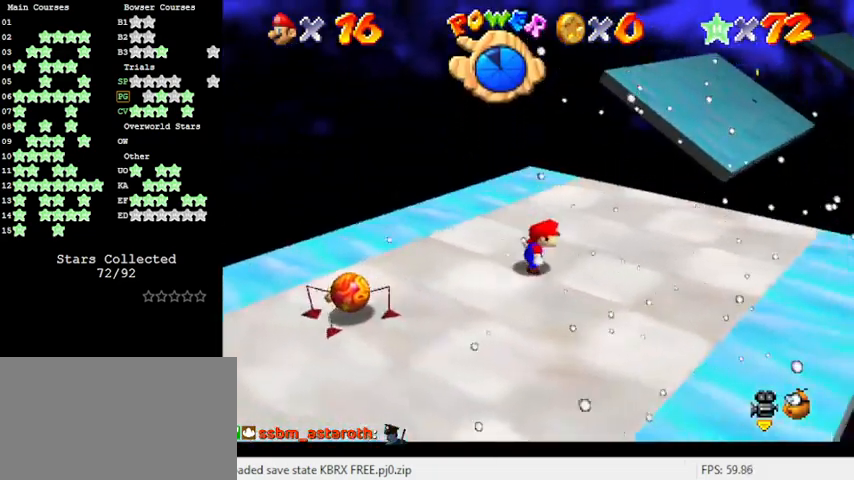
{"keys": ["up"], "events": [[66, "c", "down"], [133, "s", "down"], [200, "up", "down"], [266, "c", "up"], [266, "s", "up"], [366, "right", "up"]]}
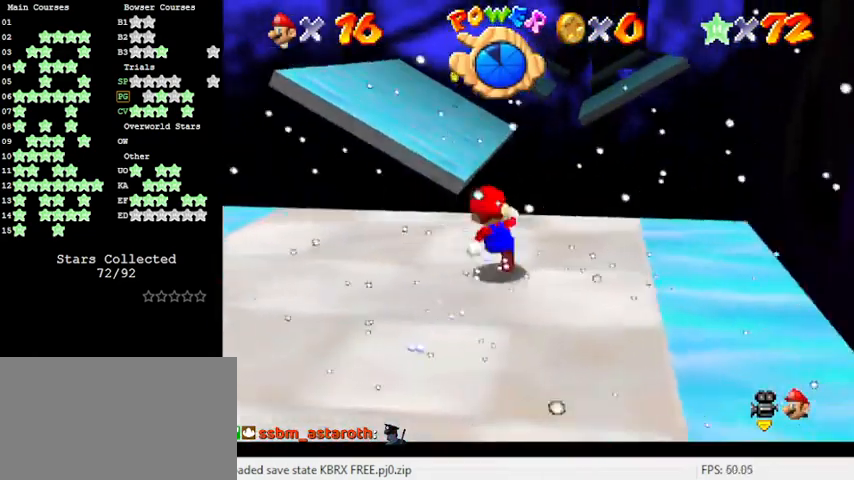
{"keys": ["shift", "up", "y"], "events": [[100, "left", "down"], [166, "left", "up"], [233, "y", "down"], [333, "shift", "down"]]}
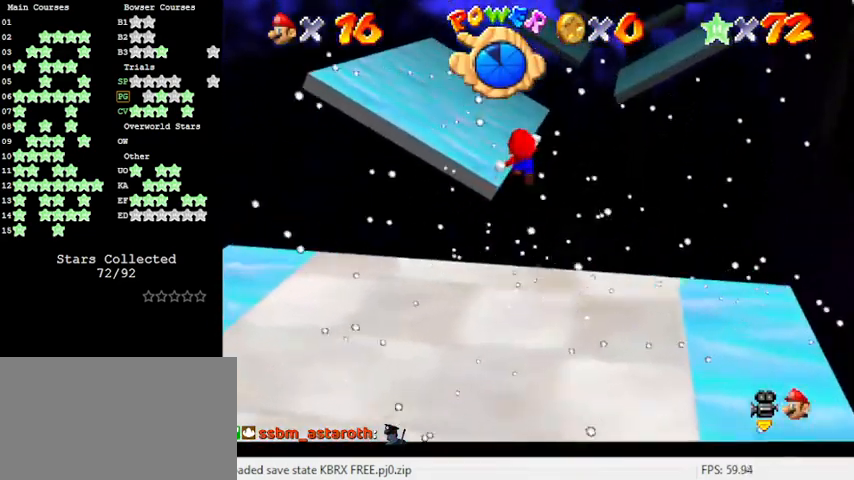
{"keys": ["left", "up", "y"], "events": [[100, "left", "down"], [300, "shift", "up"]]}
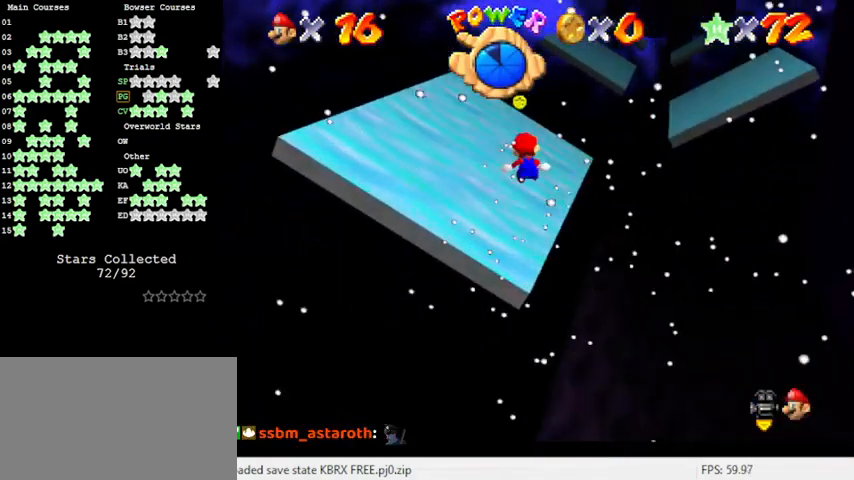
{"keys": ["left", "shift", "up", "y"], "events": [[400, "shift", "down"]]}
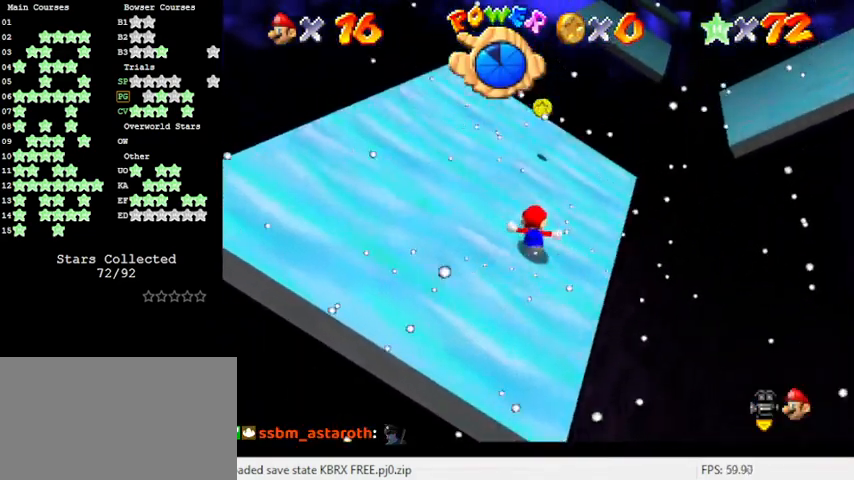
{"keys": ["up"], "events": [[66, "y", "up"], [133, "shift", "up"], [366, "left", "up"]]}
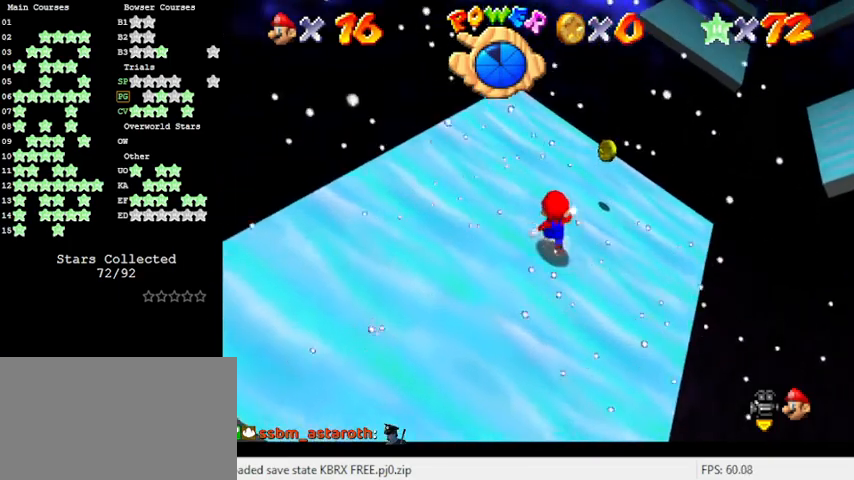
{"keys": ["left", "shift"], "events": [[33, "right", "down"], [266, "left", "down"], [266, "right", "up"], [300, "shift", "down"], [400, "up", "up"]]}
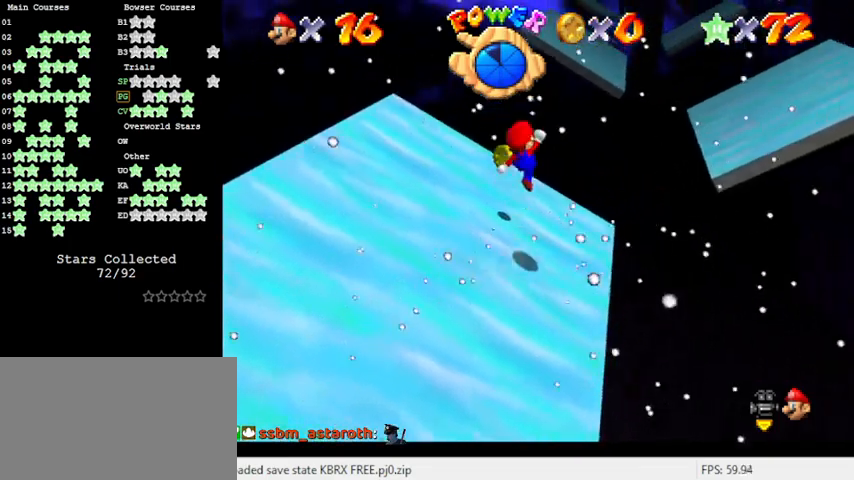
{"keys": ["left"], "events": [[133, "shift", "up"]]}
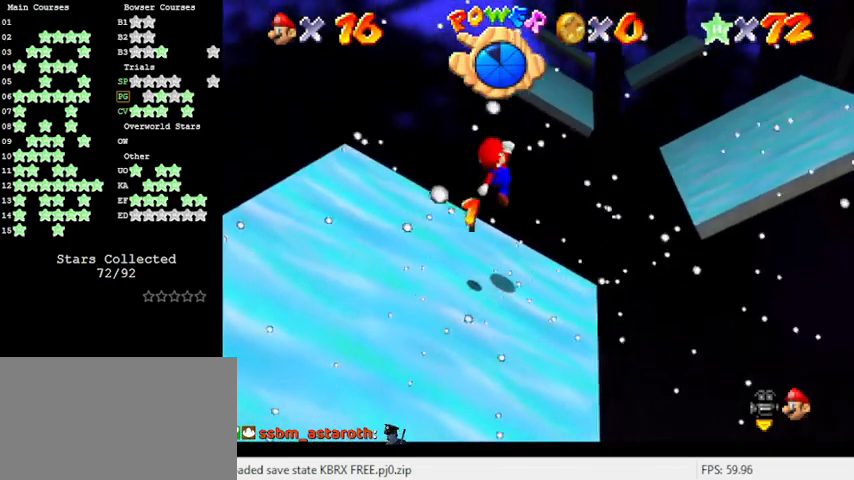
{"keys": ["up"], "events": [[66, "ctrl", "down"], [166, "up", "down"], [200, "ctrl", "up"], [300, "c", "down"], [433, "c", "up"], [433, "left", "up"]]}
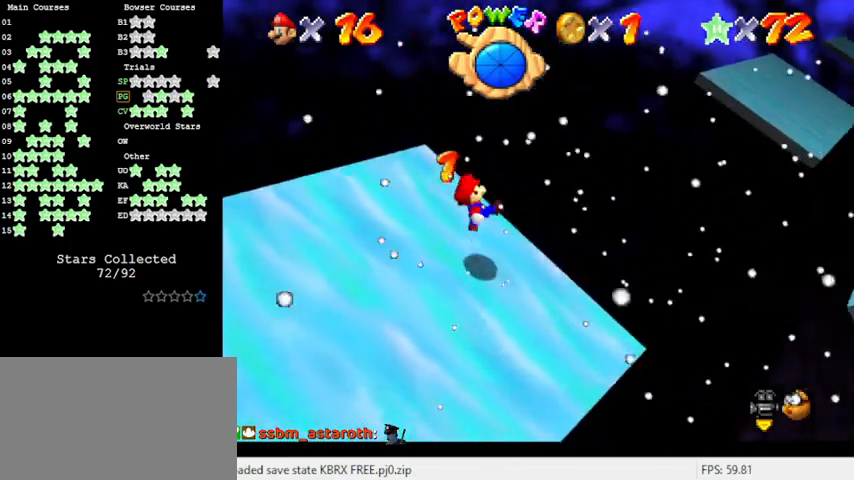
{"keys": ["right", "shift", "up"], "events": [[66, "right", "down"], [266, "up", "up"], [433, "shift", "down"], [500, "up", "down"]]}
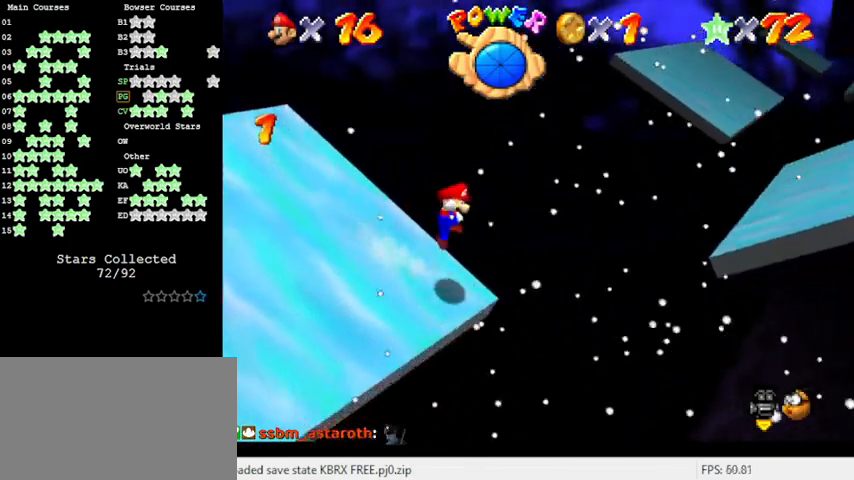
{"keys": ["shift", "up"], "events": [[33, "a", "down"], [233, "a", "up"], [366, "right", "up"]]}
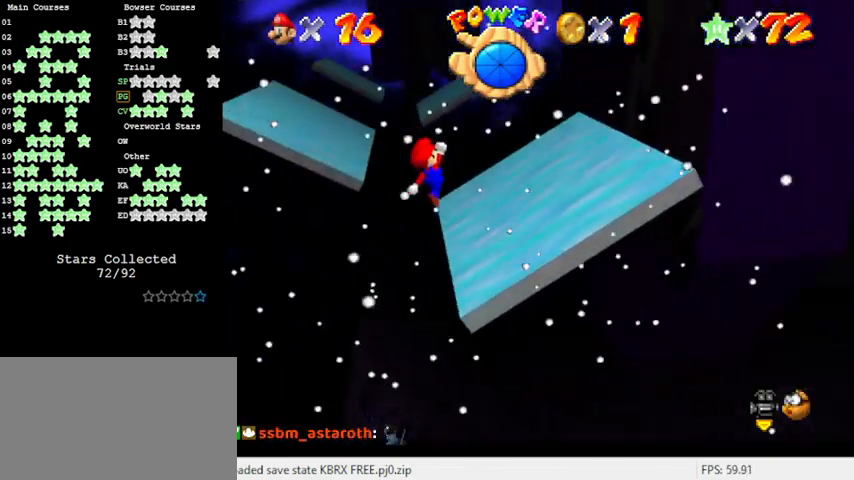
{"keys": ["right", "shift", "up"], "events": [[133, "right", "down"]]}
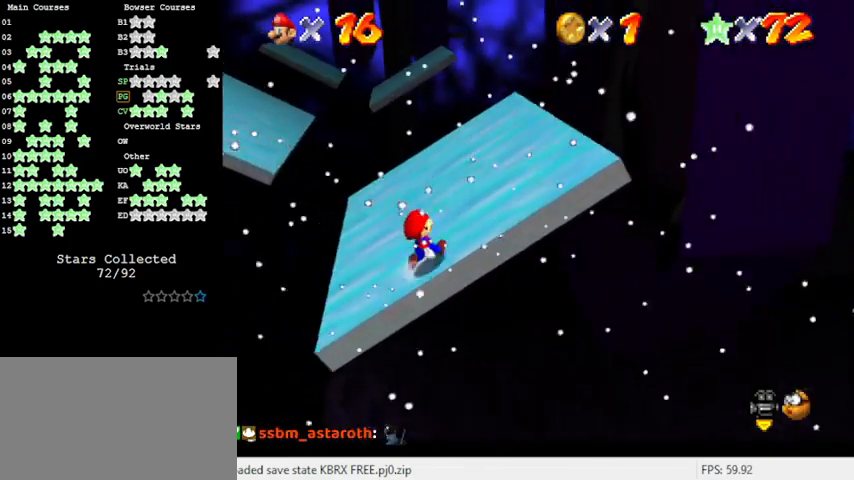
{"keys": ["ctrl", "shift", "up"], "events": [[100, "ctrl", "down"], [233, "ctrl", "up"], [333, "right", "up"], [466, "ctrl", "down"]]}
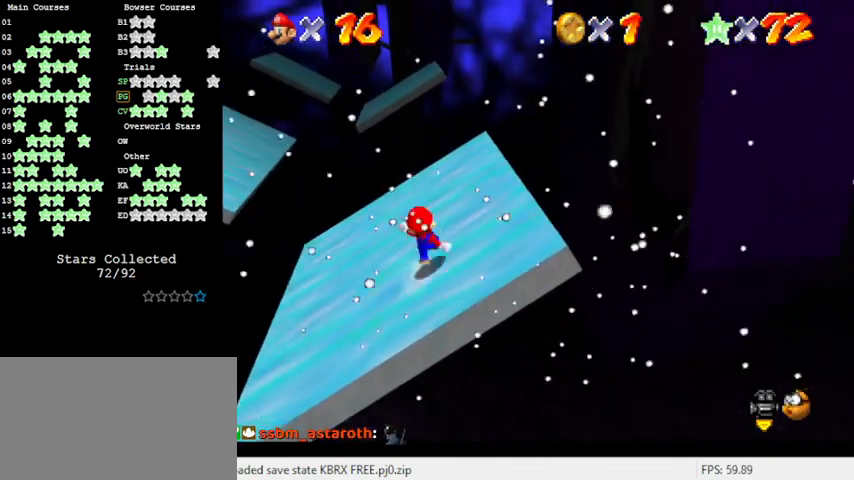
{"keys": ["ctrl", "shift", "up"], "events": [[166, "ctrl", "up"], [433, "ctrl", "down"]]}
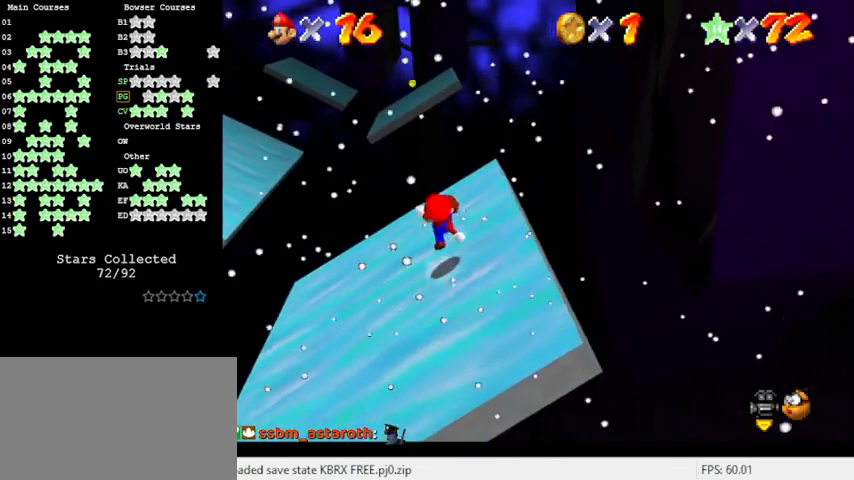
{"keys": ["left", "up"], "events": [[133, "ctrl", "up"], [133, "shift", "up"], [400, "left", "down"]]}